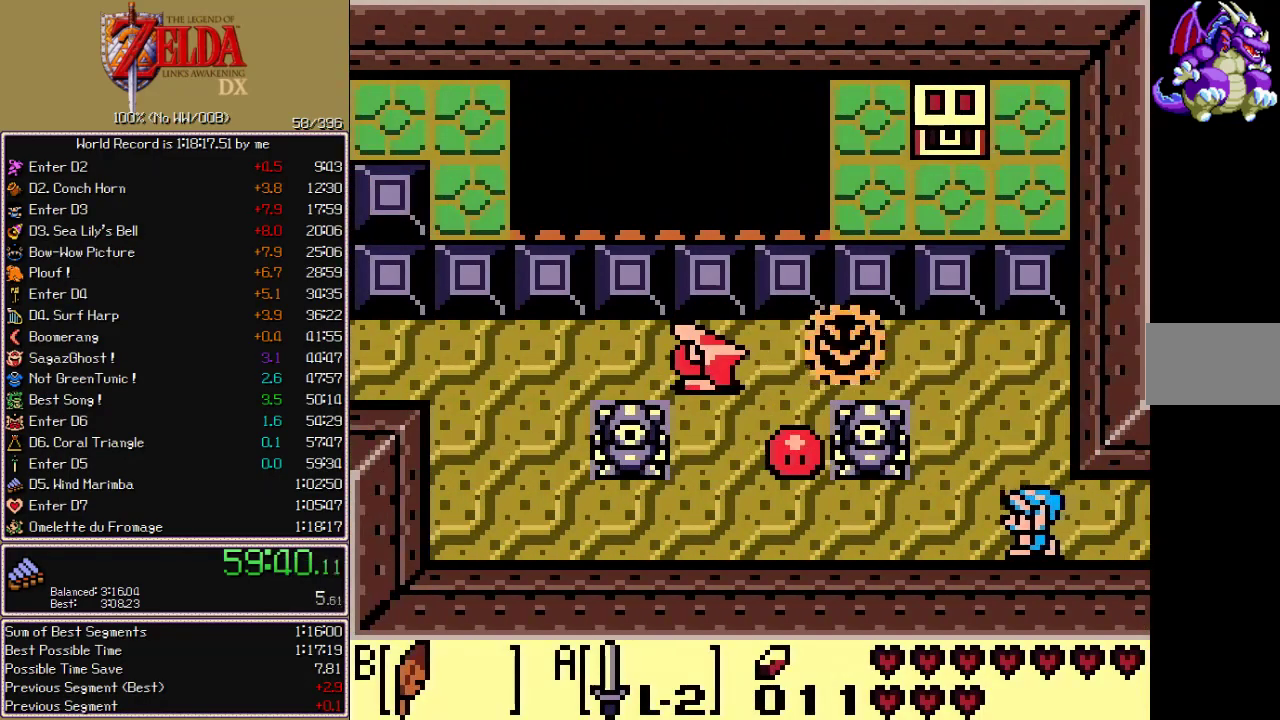
Gameplay with a controller; each line is a JSON object with the inputs held at the frame after it. "events" lists button and stick changes between this image and that frame as [ms after this image, input, new state], when the widget could be followed in between. Not read: CIRCLE CROSS L3 R3 START X.
{"buttons": ["B", "DPAD_LEFT"], "events": [[383, "B", "down"]]}
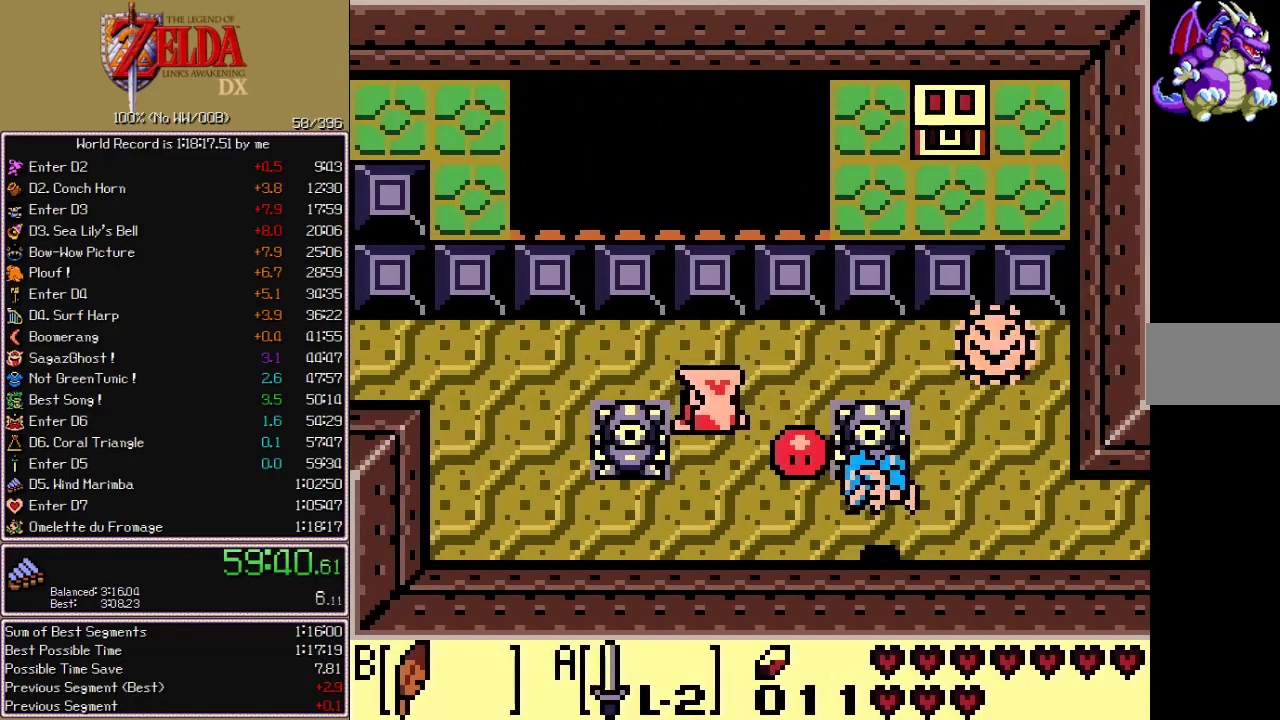
{"buttons": ["B", "DPAD_LEFT"], "events": [[83, "B", "up"], [233, "DPAD_DOWN", "down"], [383, "DPAD_DOWN", "up"], [450, "B", "down"]]}
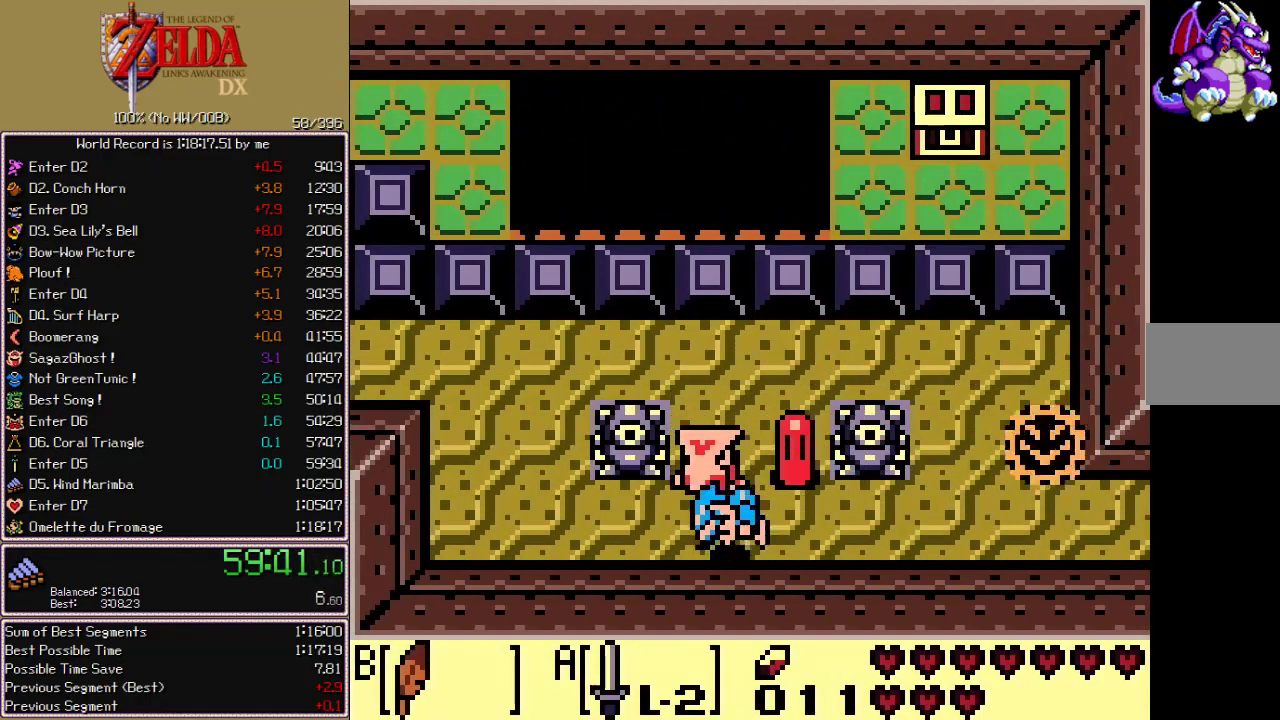
{"buttons": ["DPAD_UP", "DPAD_LEFT"], "events": [[83, "B", "up"], [467, "DPAD_UP", "down"]]}
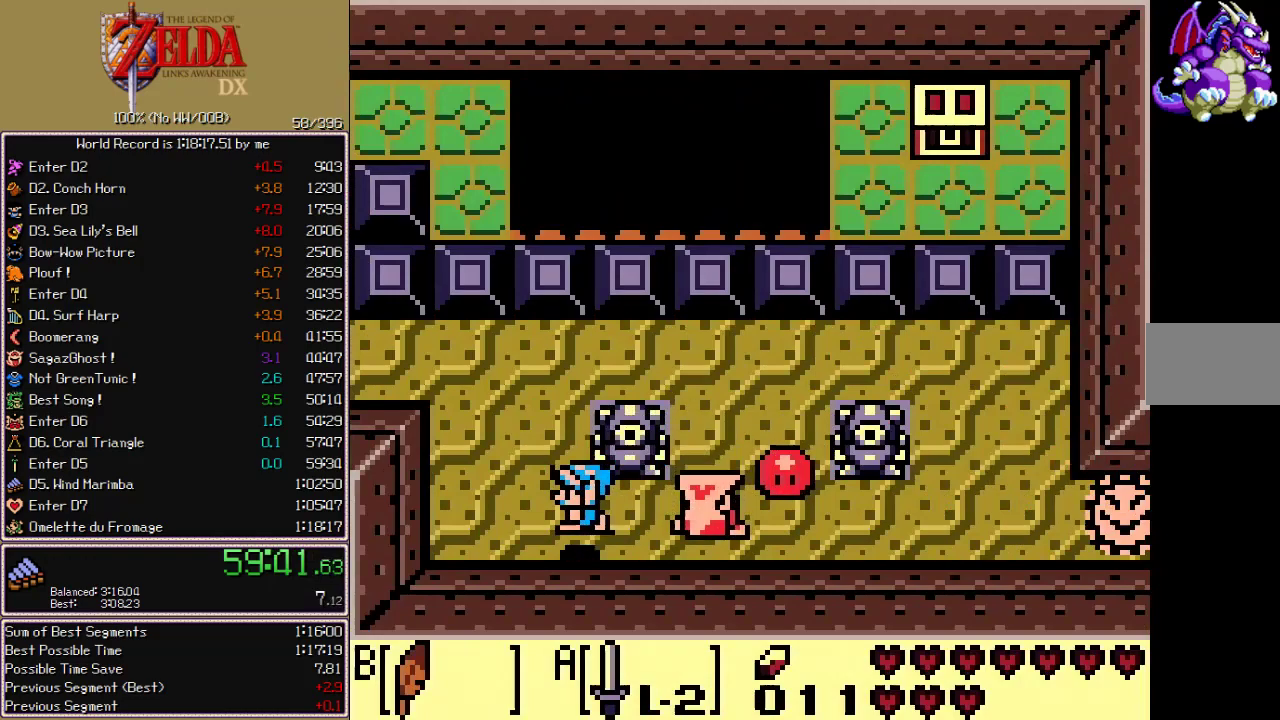
{"buttons": ["A", "DPAD_LEFT"], "events": [[33, "B", "down"], [200, "B", "up"], [217, "DPAD_LEFT", "up"], [233, "DPAD_RIGHT", "down"], [233, "DPAD_UP", "up"], [317, "A", "down"], [367, "DPAD_RIGHT", "up"], [400, "DPAD_LEFT", "down"]]}
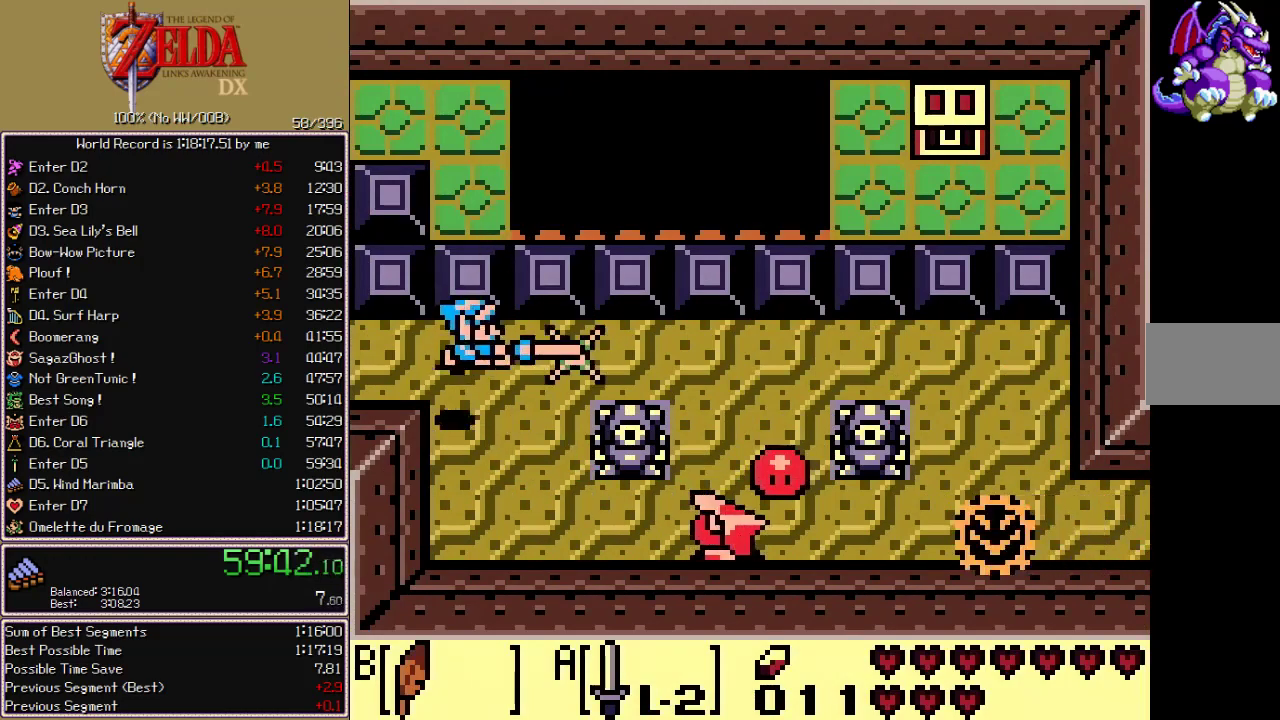
{"buttons": ["A", "DPAD_LEFT"]}
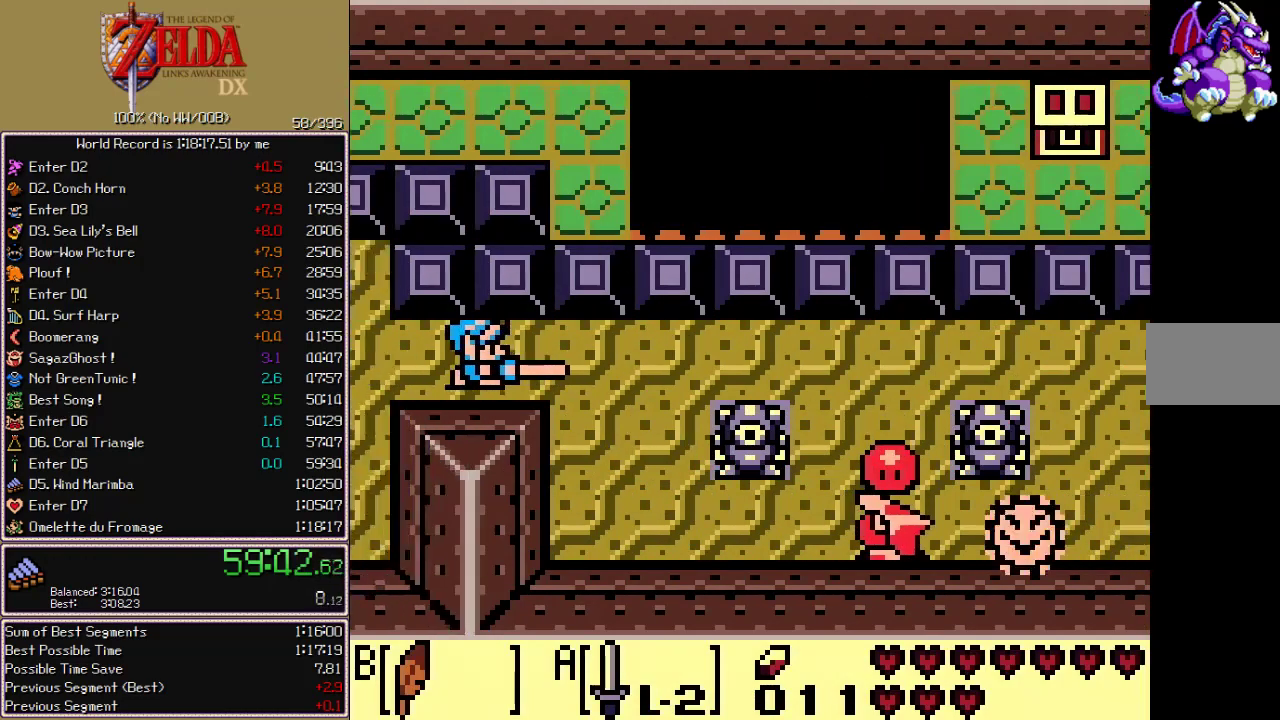
{"buttons": ["A", "DPAD_UP", "DPAD_LEFT"], "events": [[200, "DPAD_UP", "down"]]}
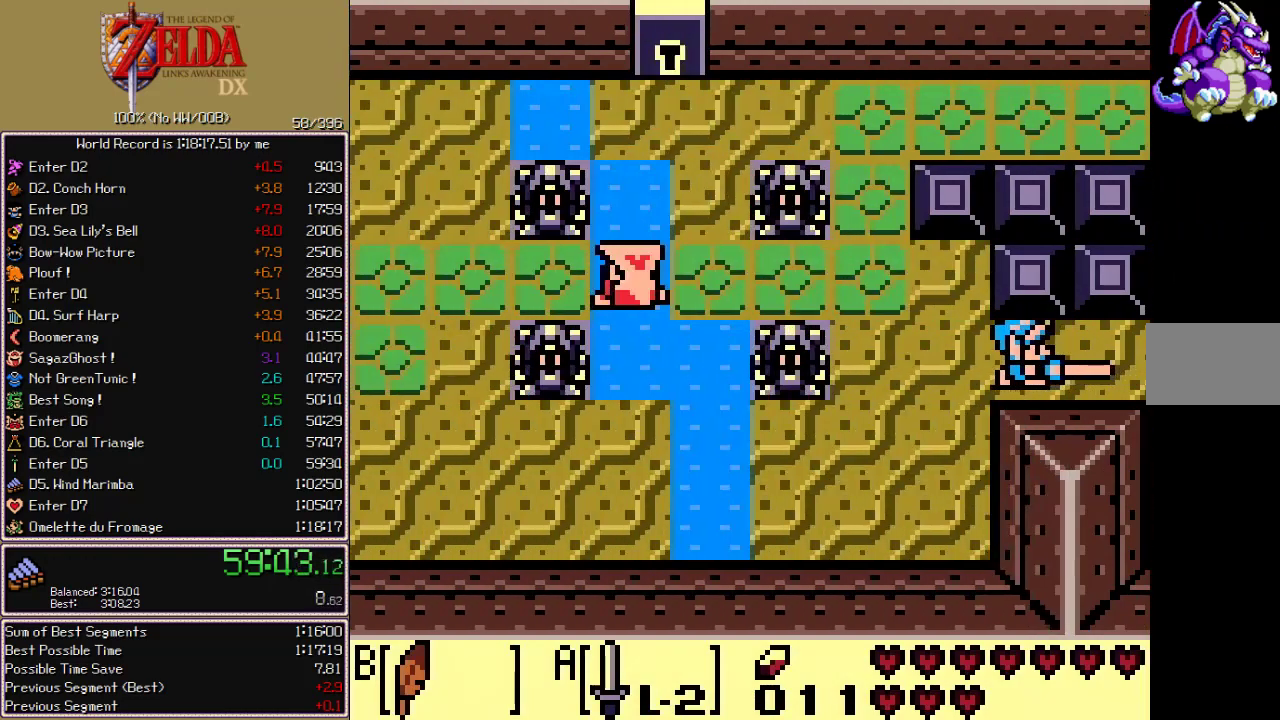
{"buttons": ["A", "DPAD_LEFT"], "events": [[500, "DPAD_UP", "up"]]}
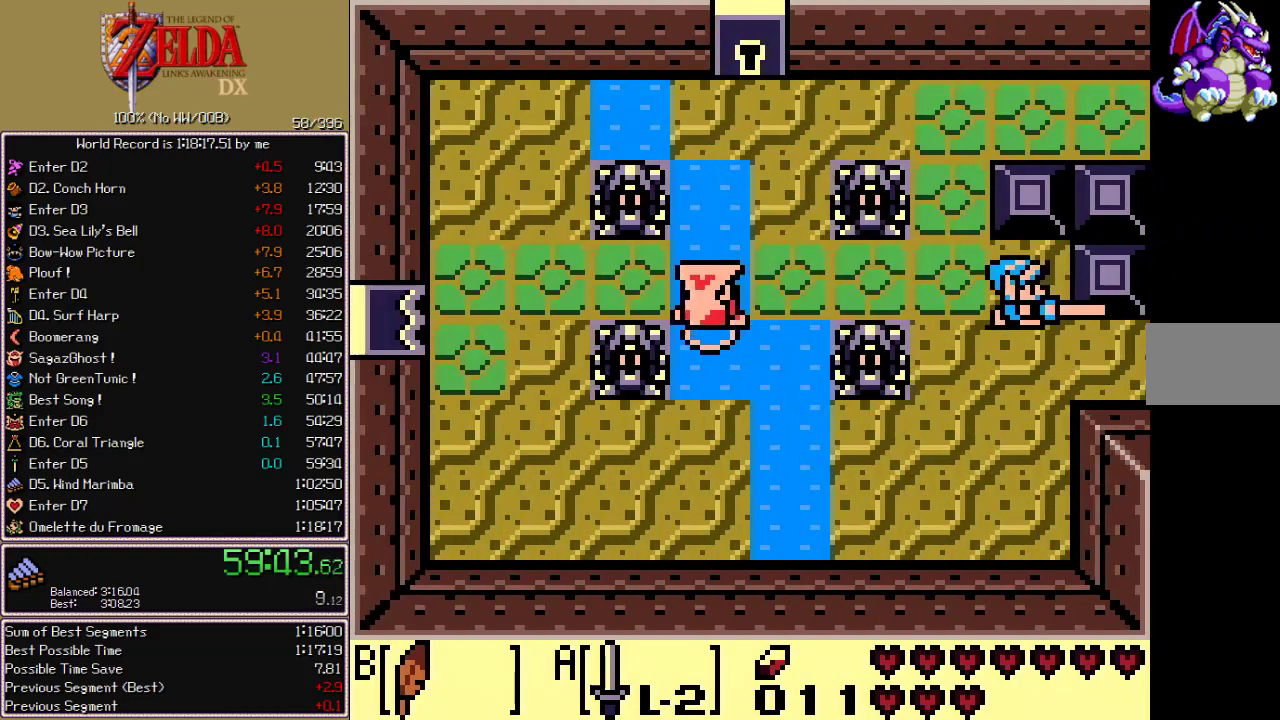
{"buttons": ["DPAD_LEFT"], "events": [[183, "B", "down"], [200, "A", "up"], [267, "B", "up"]]}
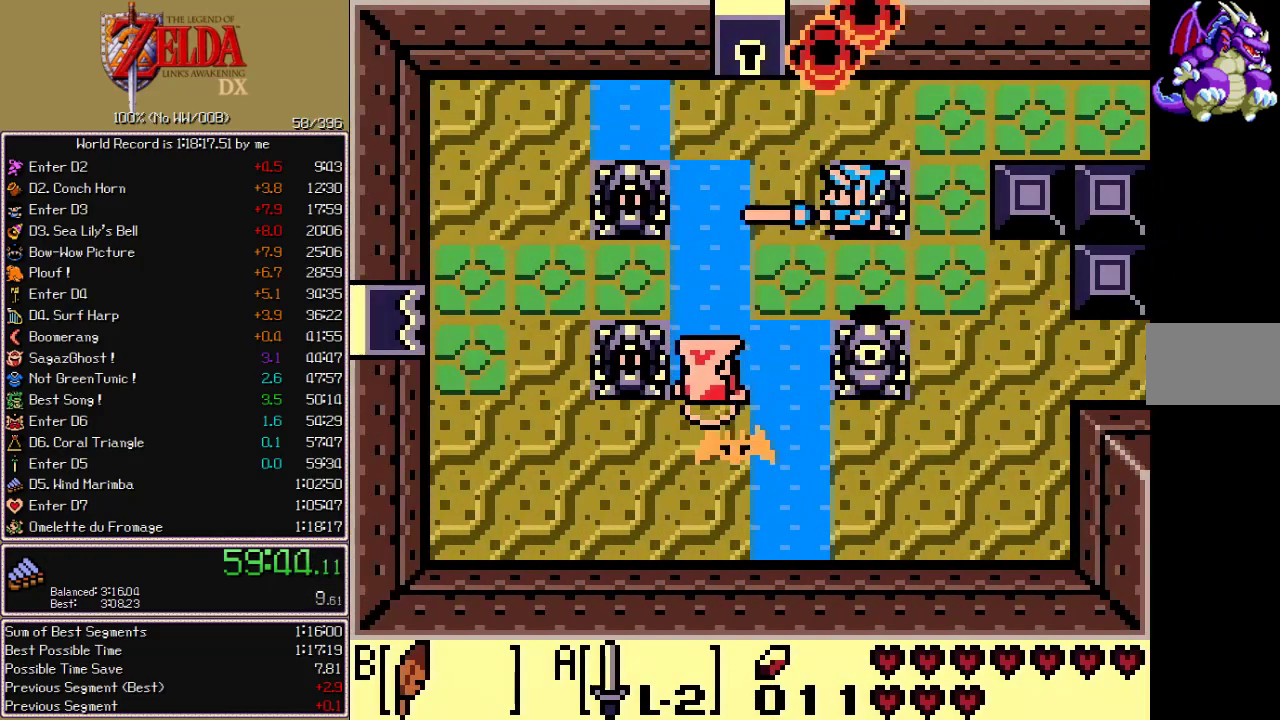
{"buttons": ["DPAD_DOWN"], "events": [[67, "DPAD_LEFT", "up"], [233, "DPAD_LEFT", "down"], [300, "B", "down"], [350, "A", "down"], [383, "B", "up"], [383, "DPAD_LEFT", "up"], [417, "A", "up"], [450, "DPAD_DOWN", "down"]]}
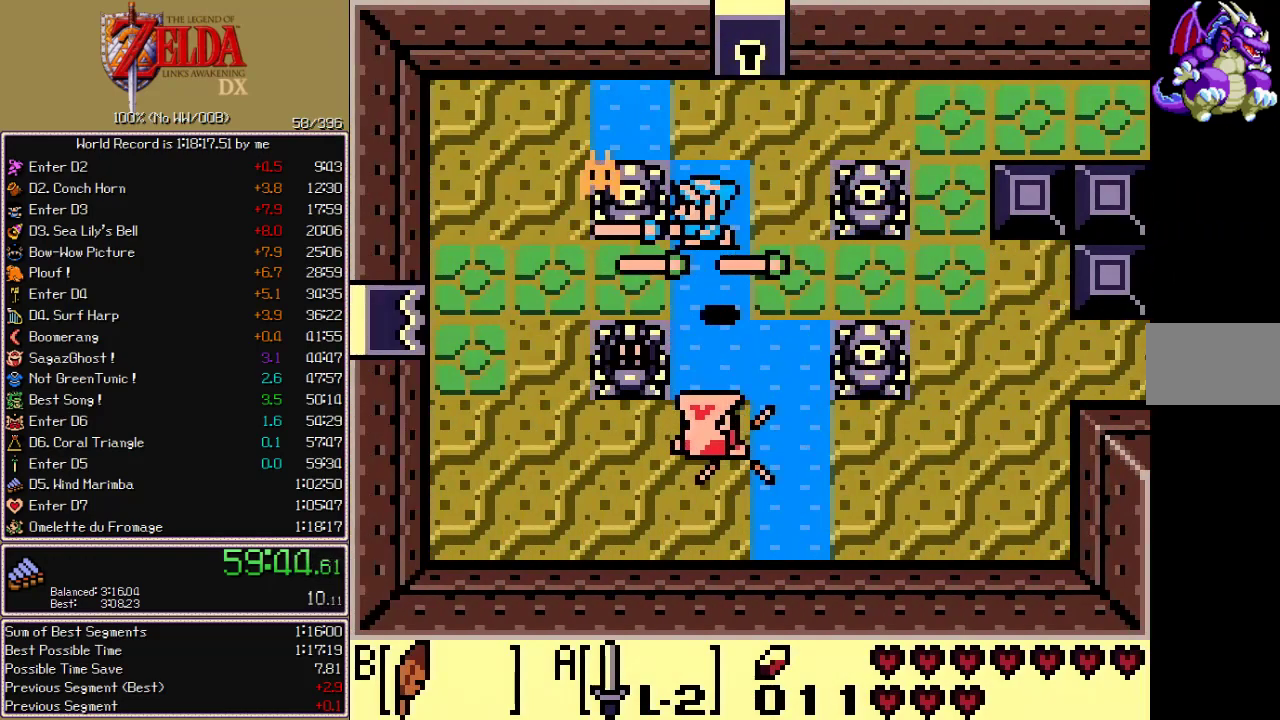
{"buttons": ["DPAD_LEFT"], "events": [[17, "A", "down"], [67, "A", "up"], [117, "A", "down"], [150, "DPAD_DOWN", "up"], [150, "DPAD_LEFT", "down"], [167, "A", "up"], [183, "DPAD_UP", "down"], [400, "DPAD_UP", "up"]]}
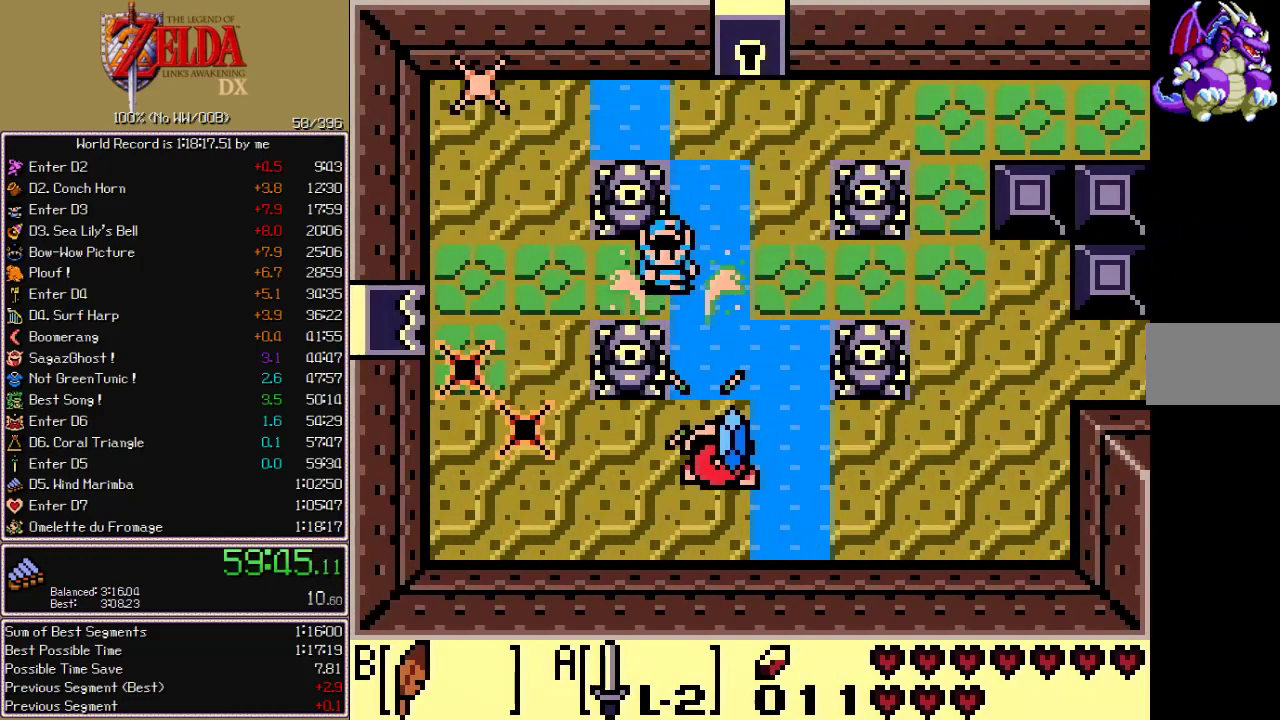
{"buttons": ["DPAD_DOWN", "DPAD_RIGHT"], "events": [[183, "DPAD_LEFT", "up"], [233, "DPAD_RIGHT", "down"], [500, "DPAD_DOWN", "down"]]}
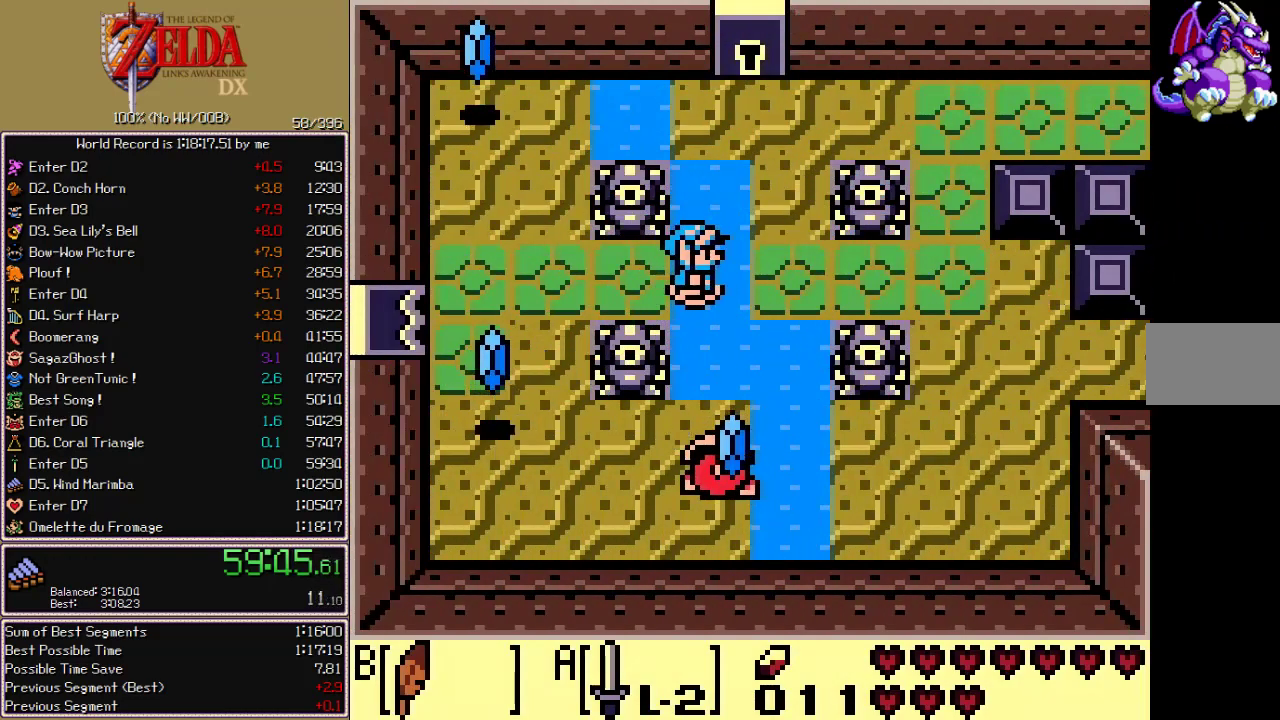
{"buttons": ["B", "DPAD_DOWN"], "events": [[17, "DPAD_RIGHT", "up"], [383, "B", "down"]]}
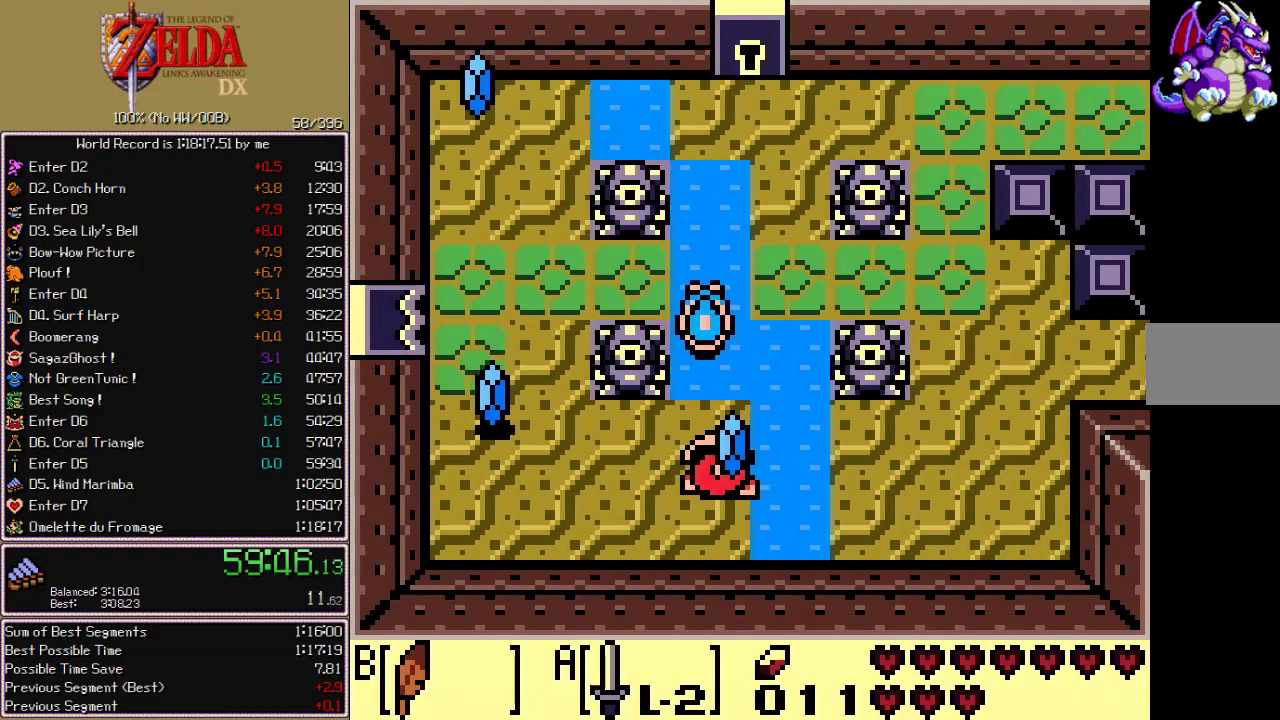
{"buttons": ["DPAD_LEFT"], "events": [[150, "B", "up"], [167, "DPAD_DOWN", "up"], [250, "DPAD_UP", "down"], [300, "A", "down"], [383, "DPAD_UP", "up"], [400, "DPAD_LEFT", "down"], [467, "A", "up"]]}
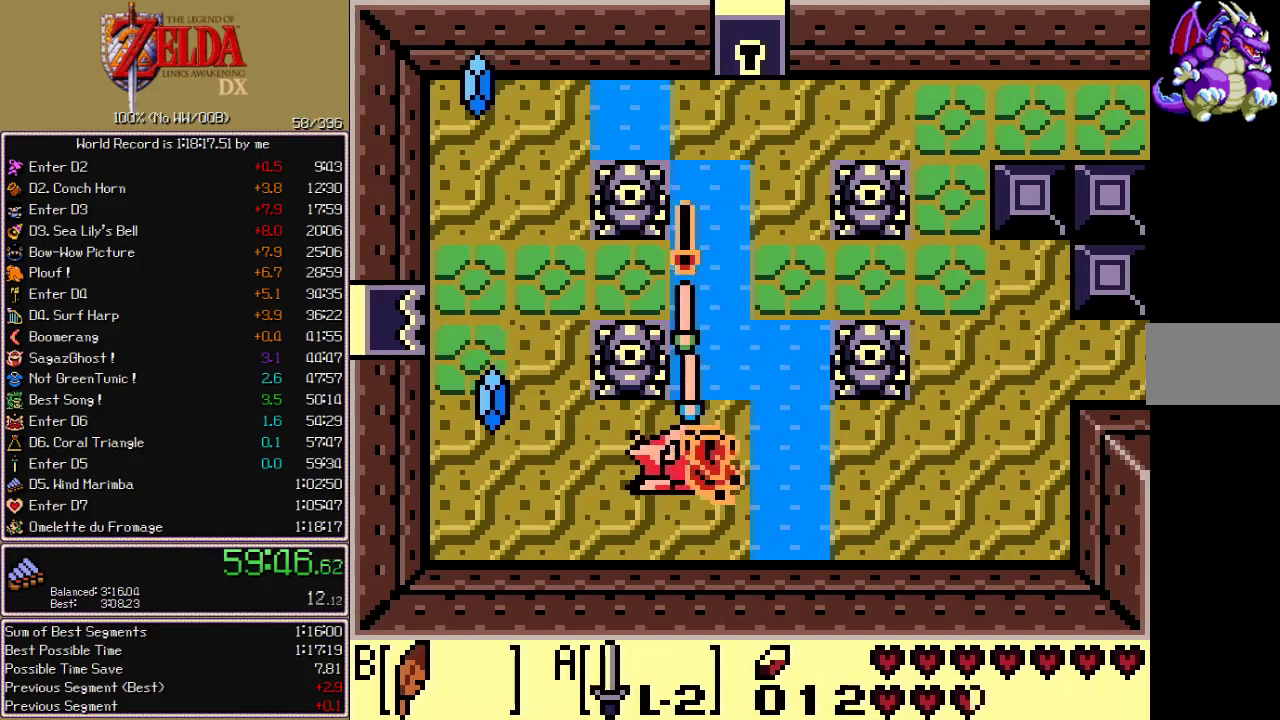
{"buttons": ["DPAD_LEFT"], "events": [[17, "A", "down"], [100, "A", "up"]]}
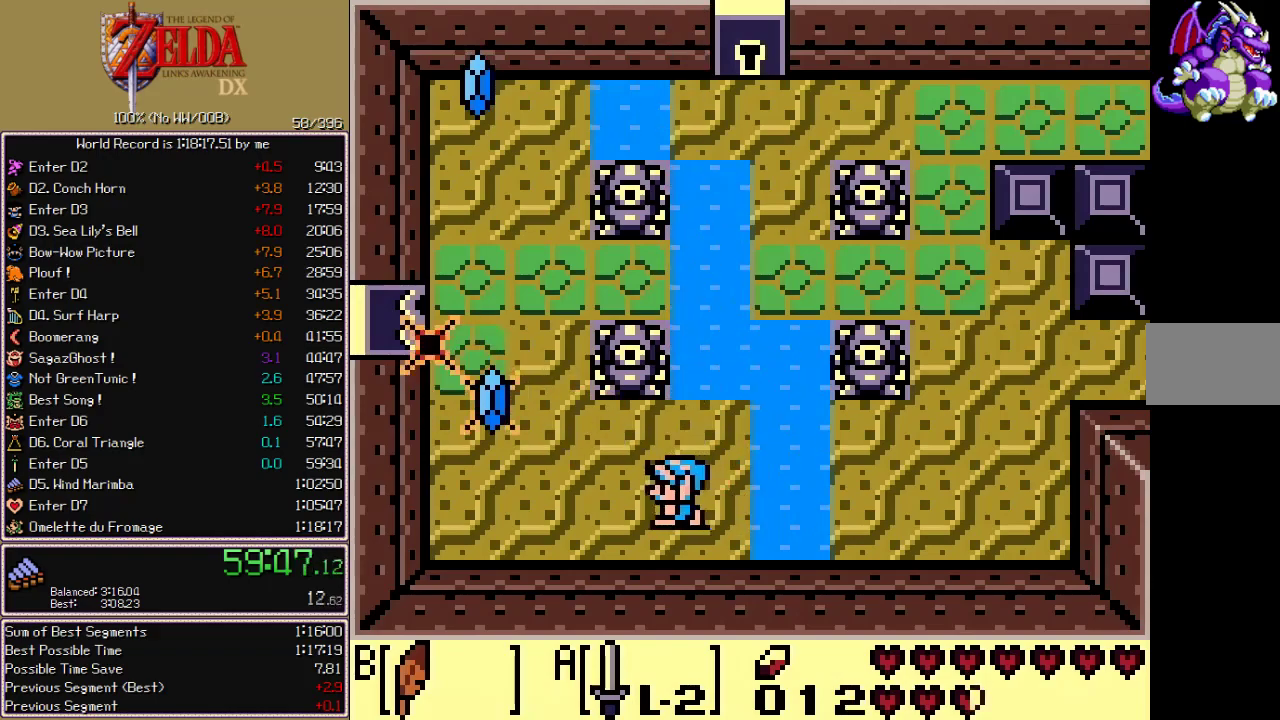
{"buttons": ["DPAD_DOWN"], "events": [[167, "DPAD_UP", "down"], [233, "B", "down"], [300, "B", "up"], [383, "DPAD_UP", "up"], [450, "DPAD_DOWN", "down"], [500, "DPAD_LEFT", "up"]]}
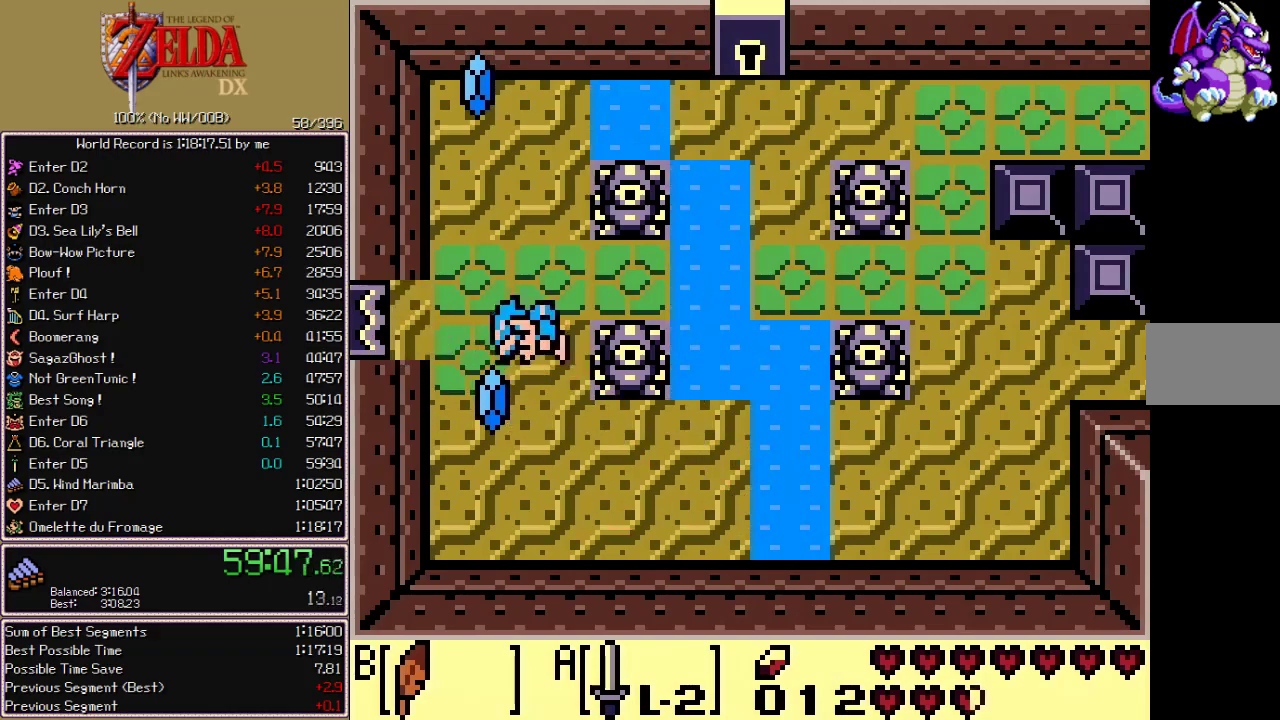
{"buttons": ["DPAD_LEFT"], "events": [[67, "DPAD_DOWN", "up"], [100, "DPAD_UP", "down"], [233, "DPAD_LEFT", "down"], [267, "DPAD_UP", "up"]]}
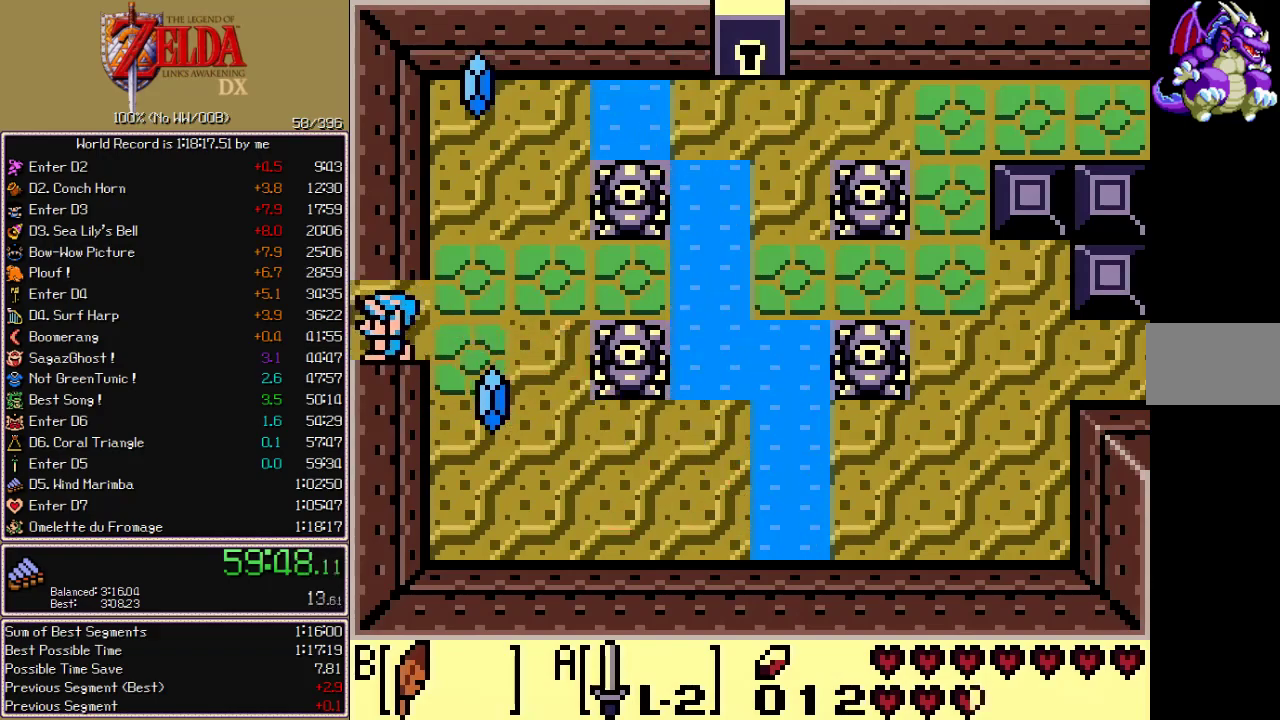
{"buttons": ["DPAD_LEFT"], "events": []}
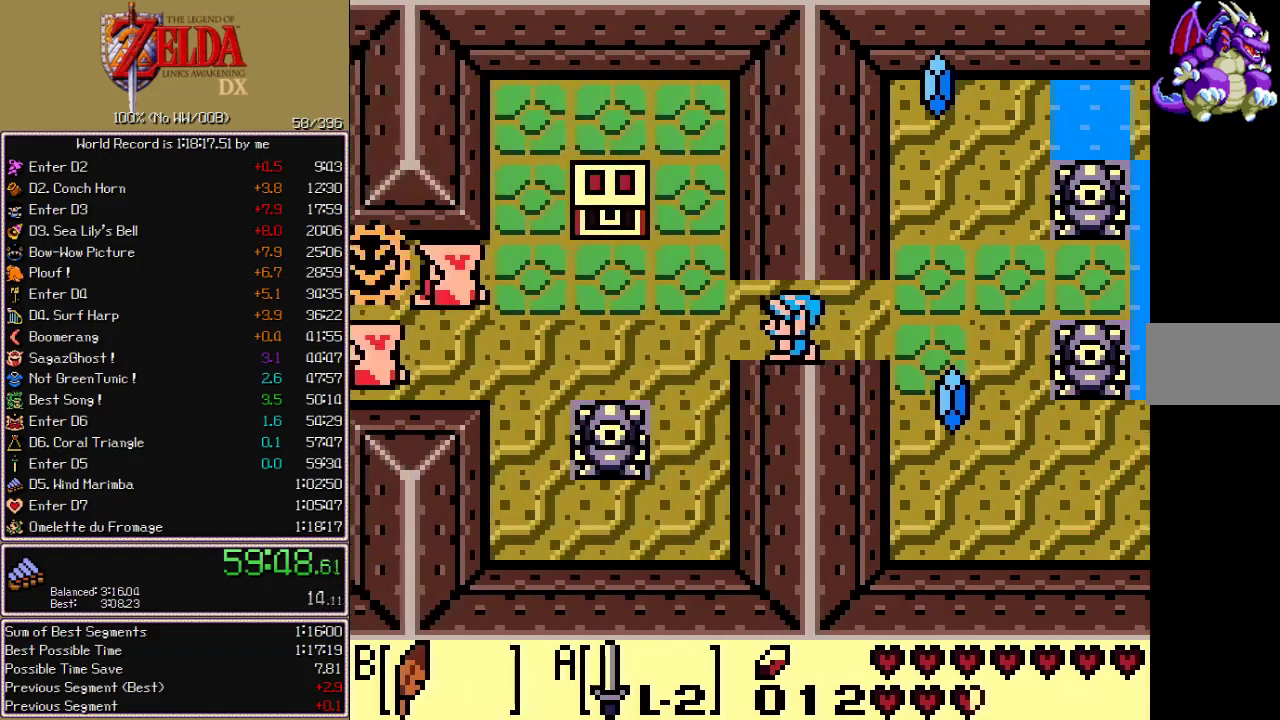
{"buttons": ["DPAD_DOWN", "DPAD_LEFT"], "events": [[233, "B", "down"], [333, "B", "up"], [367, "DPAD_DOWN", "down"]]}
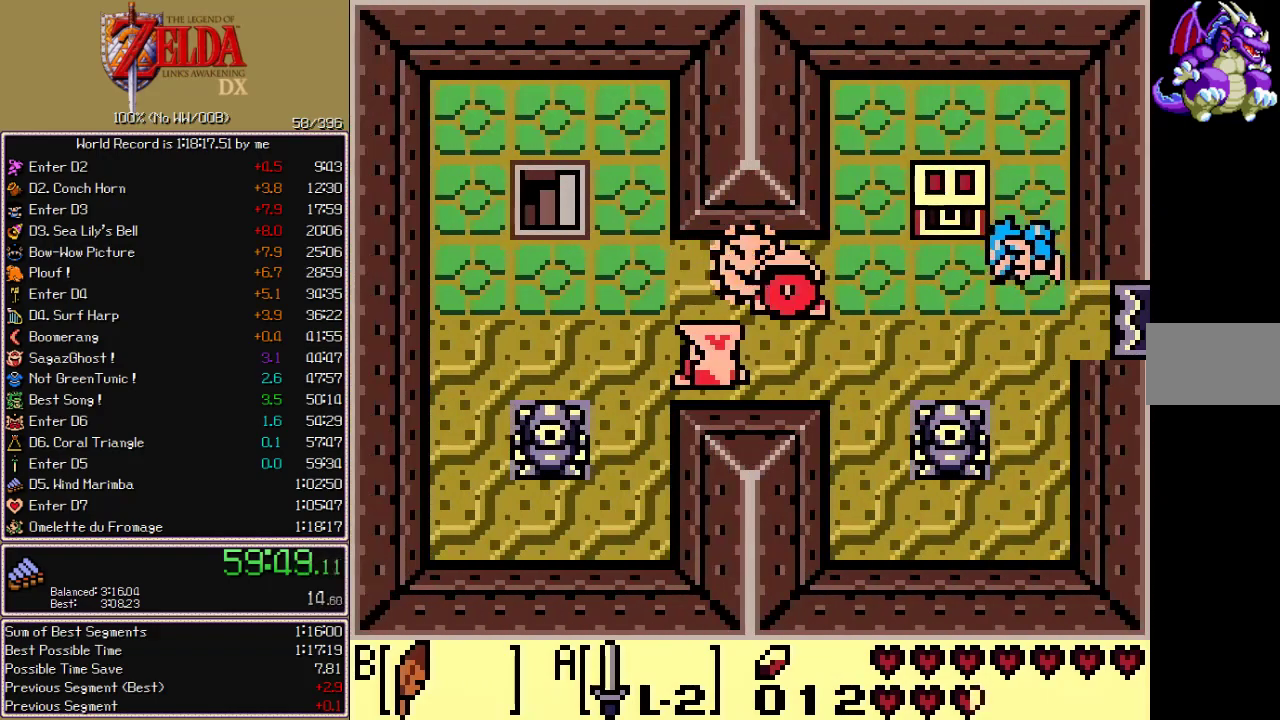
{"buttons": ["DPAD_LEFT"], "events": [[117, "DPAD_DOWN", "up"]]}
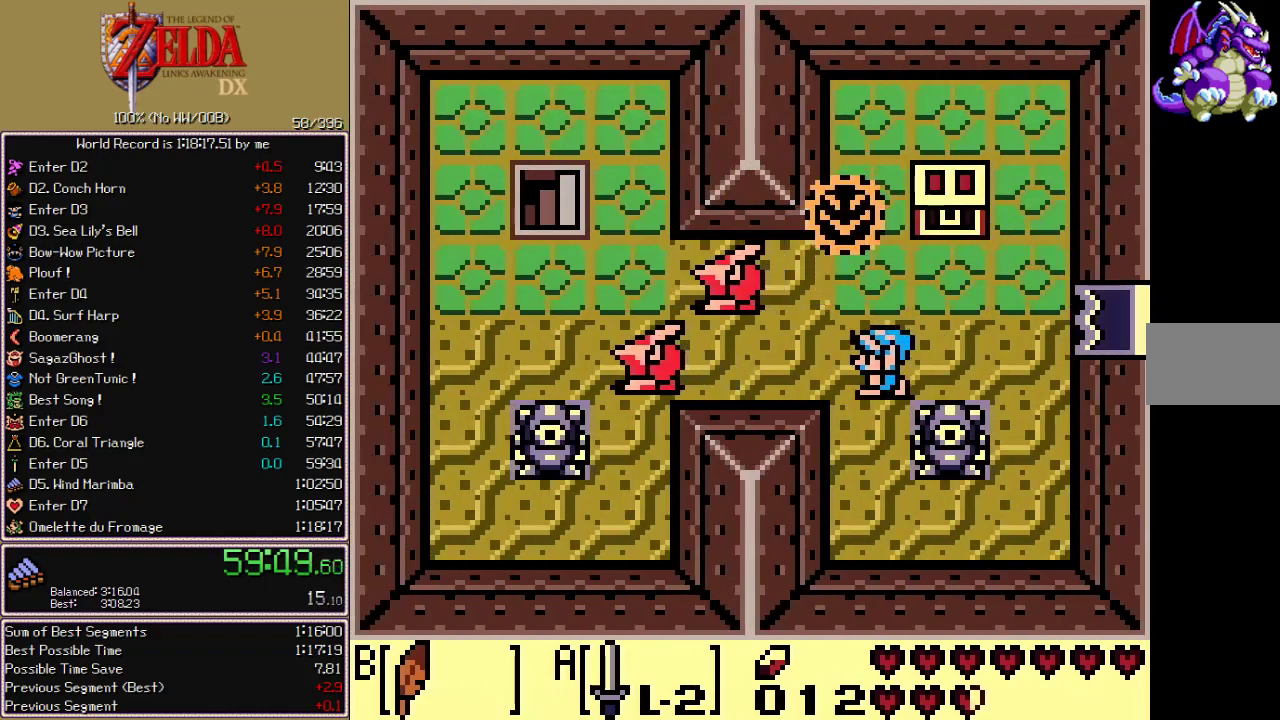
{"buttons": ["DPAD_UP", "DPAD_LEFT"], "events": [[267, "B", "down"], [300, "A", "down"], [300, "DPAD_UP", "down"], [367, "A", "up"], [367, "B", "up"]]}
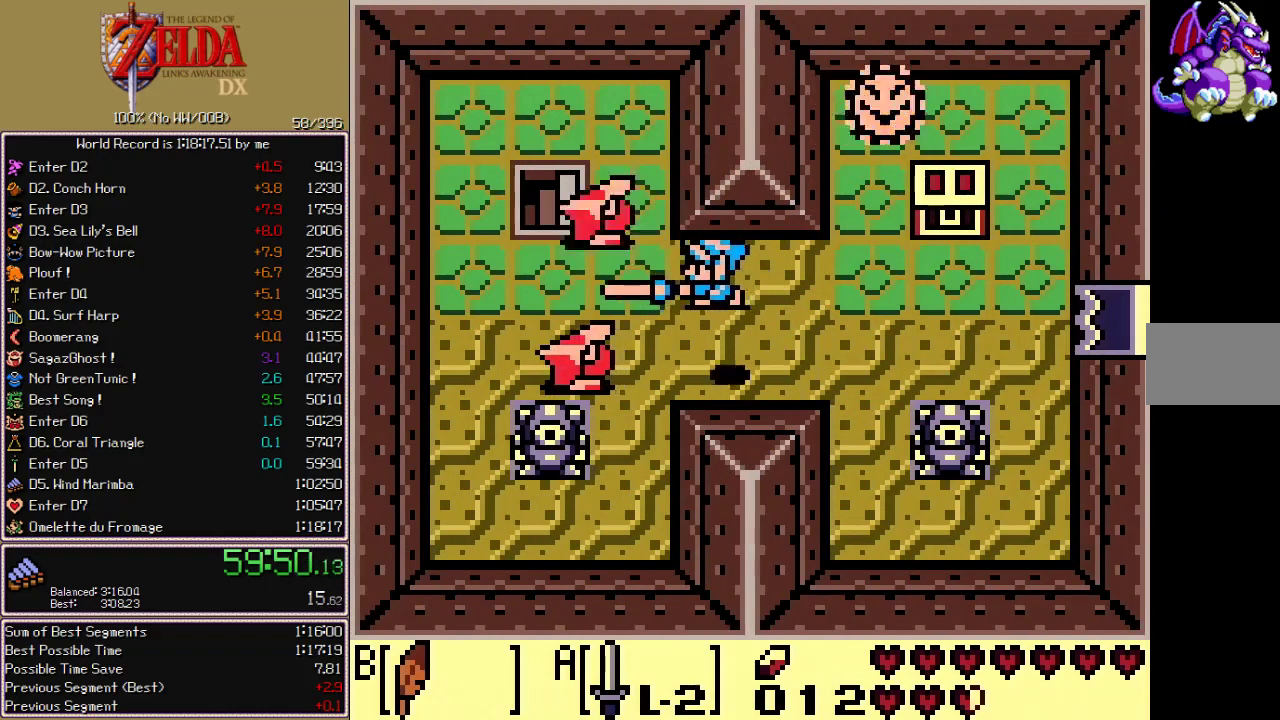
{"buttons": ["DPAD_LEFT"], "events": [[450, "DPAD_UP", "up"]]}
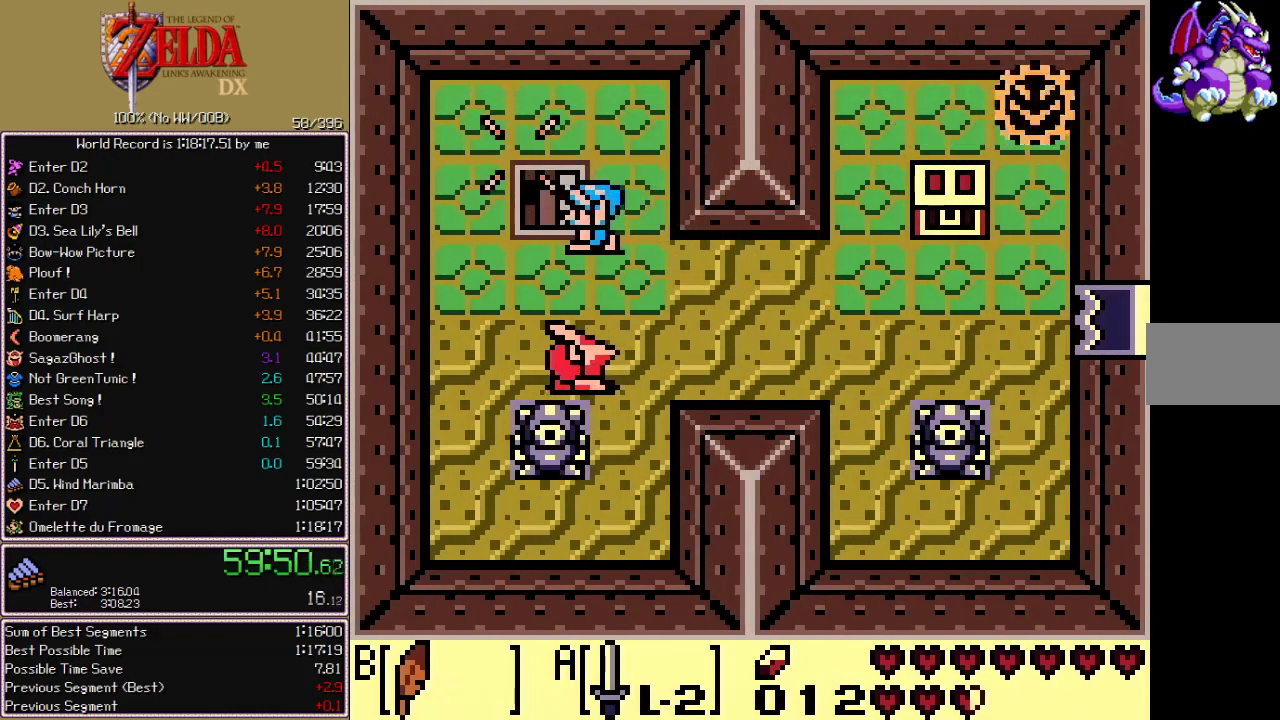
{"buttons": ["DPAD_LEFT"], "events": [[83, "DPAD_UP", "down"], [150, "DPAD_UP", "up"]]}
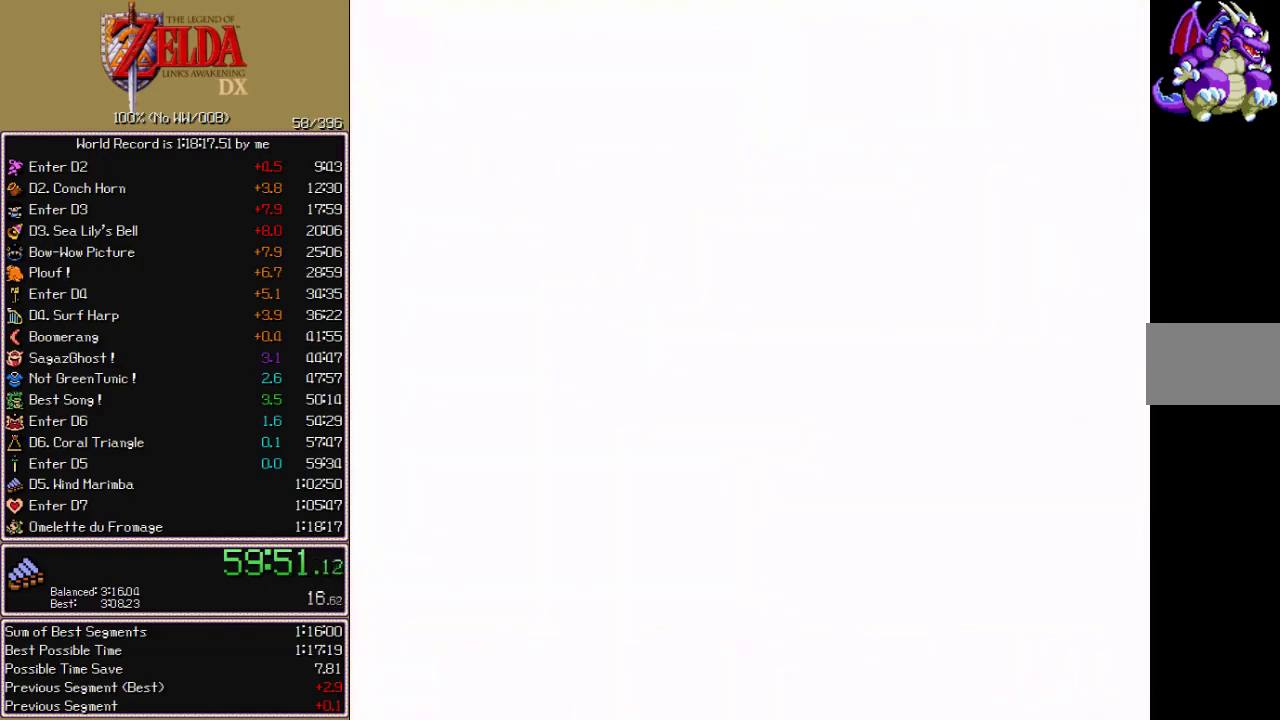
{"buttons": ["DPAD_DOWN", "DPAD_LEFT"], "events": [[167, "DPAD_DOWN", "down"]]}
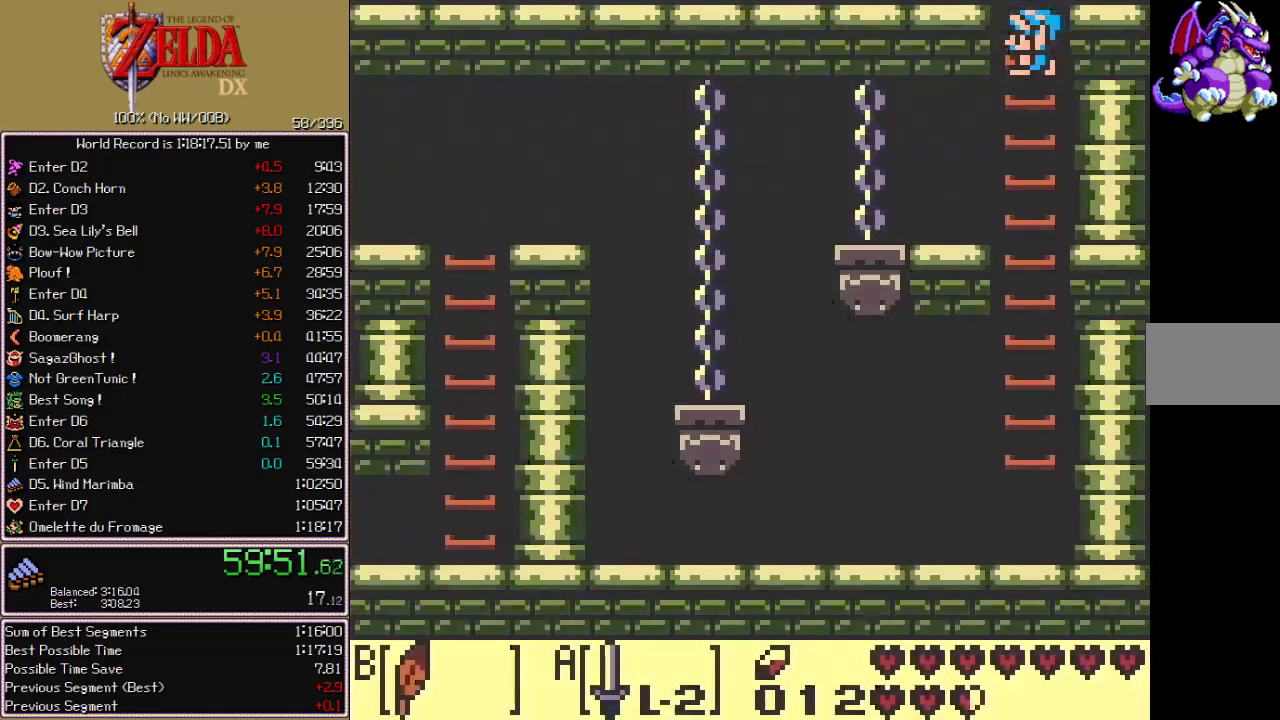
{"buttons": ["DPAD_LEFT"], "events": [[300, "DPAD_DOWN", "up"]]}
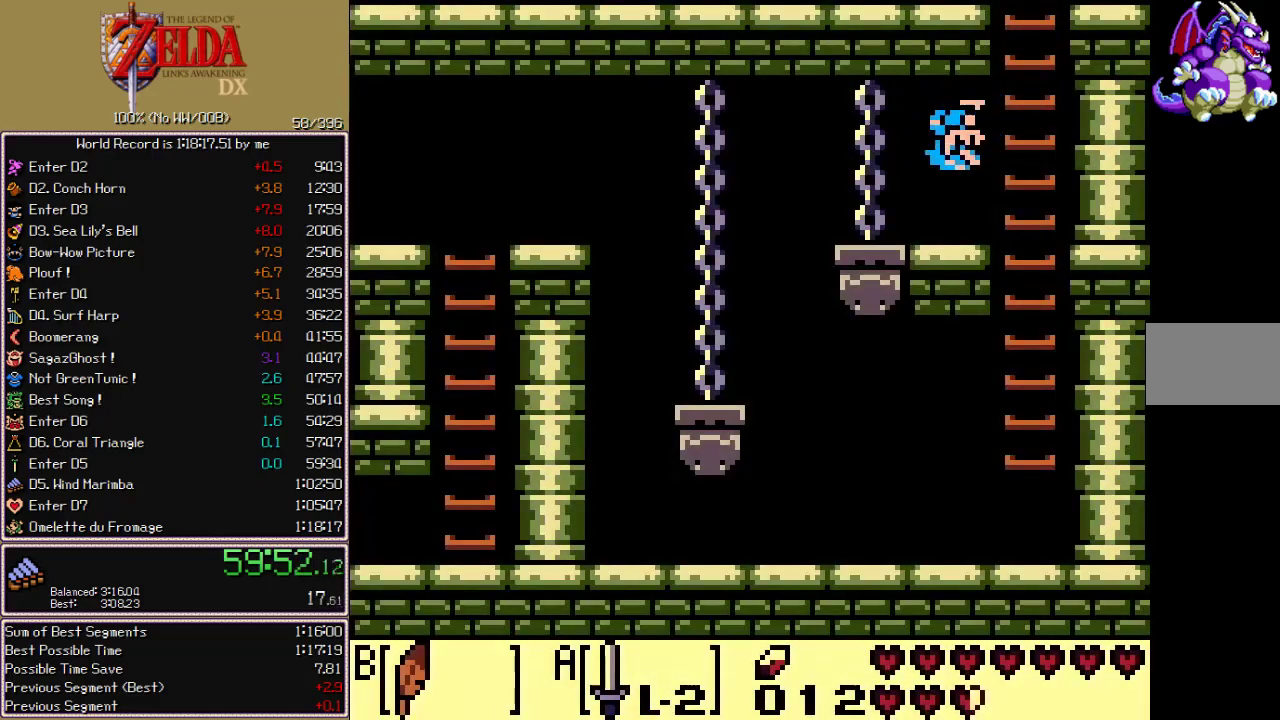
{"buttons": ["DPAD_LEFT"], "events": []}
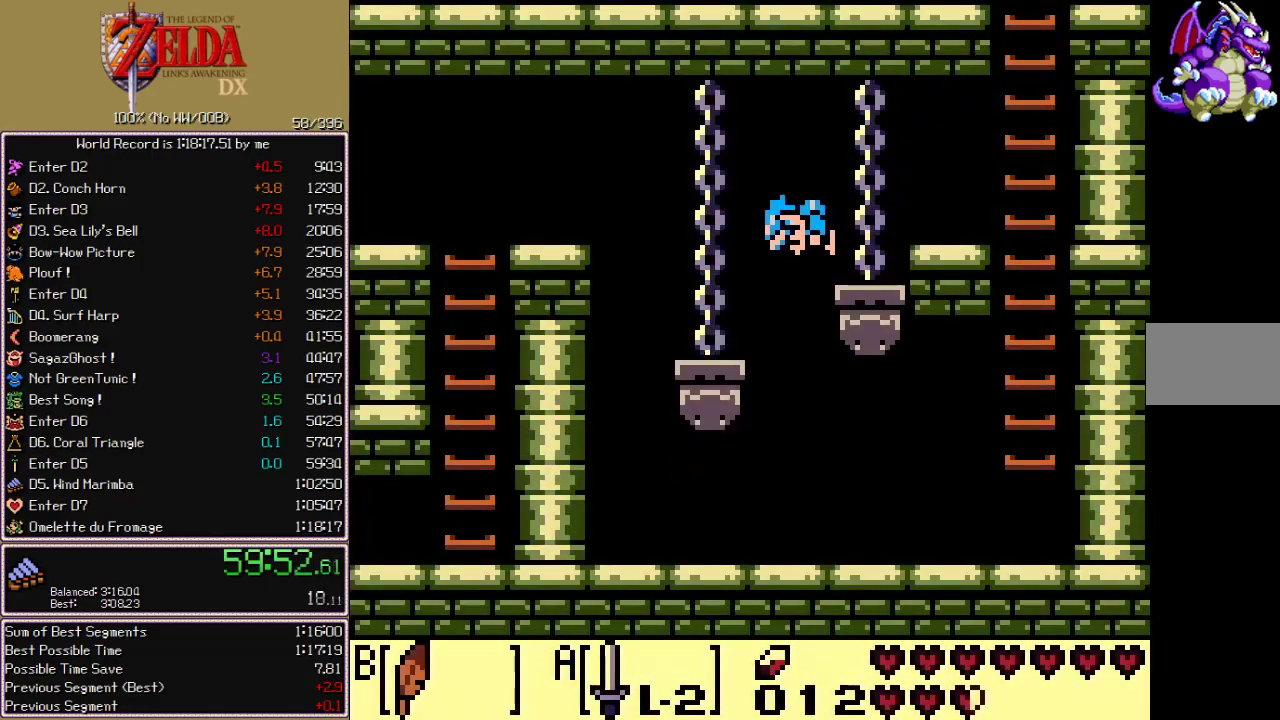
{"buttons": ["B", "DPAD_LEFT"], "events": [[267, "B", "down"]]}
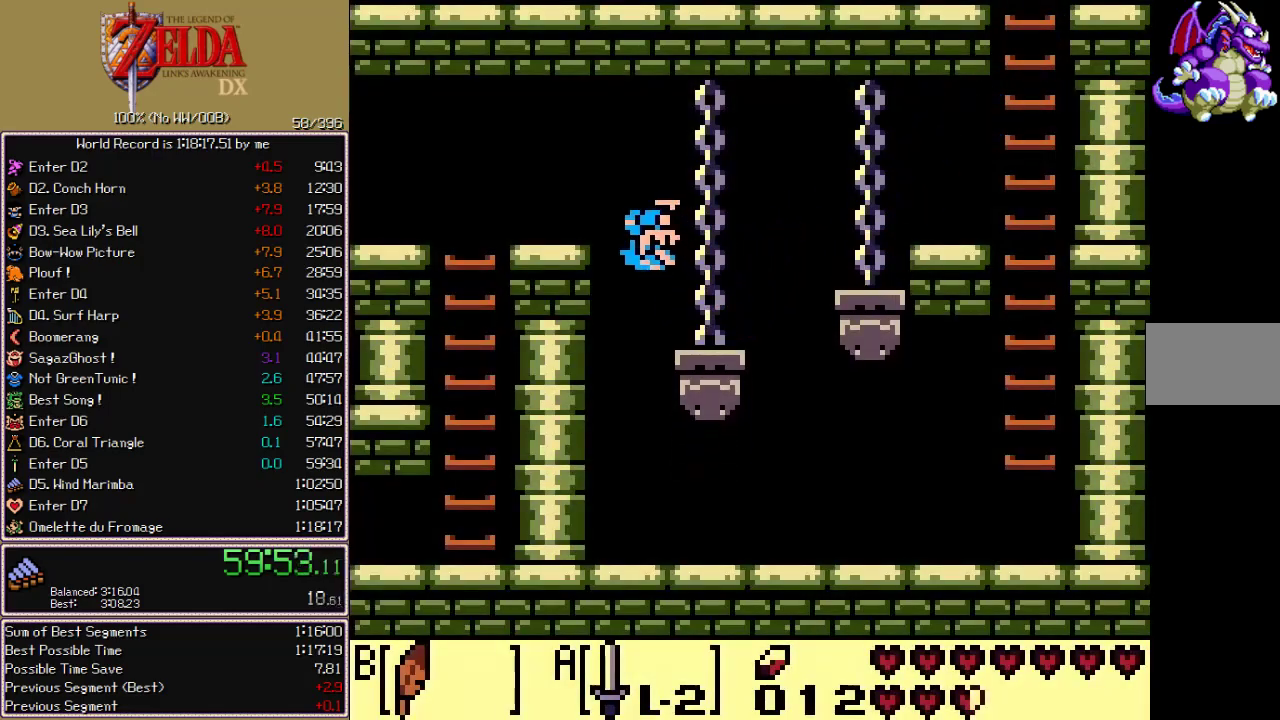
{"buttons": ["DPAD_LEFT"], "events": [[150, "B", "up"]]}